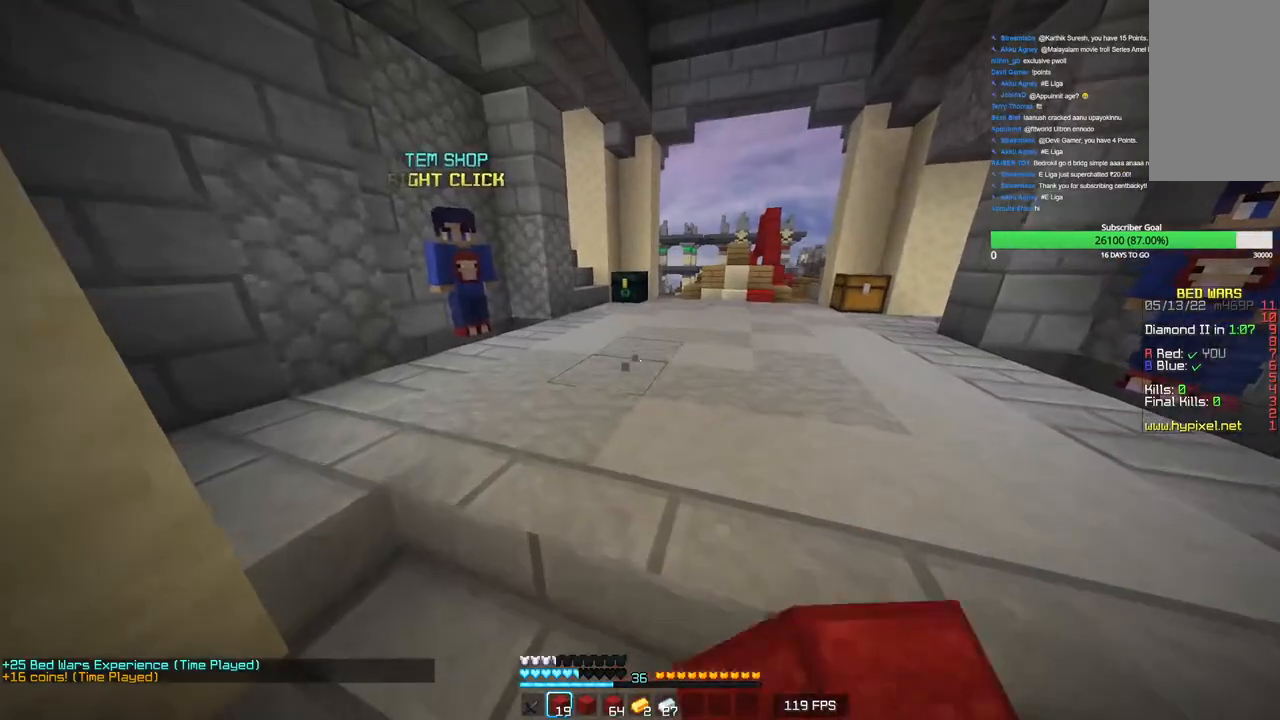
Gameplay with keyboard and mouse; each line is a JSON object with the keys and mouse buttons held at the frame after it. "events" lists presses ("down") and releases ("up") of "a", "d", "s", "w", "mouse_left" and "mouse_right" between this image and that frame as [ms after this image, input, new state], when the widget could be followed in between. "mouse_left", "mouse_right" = the "left", "right" buttons of the "mouse" list. No other keys are recorded. Fast repeated clicks can show as one long hold. Mouse movement is not recorded.
{"keys": [], "mouse": ["left"], "events": [[33, "s", "down"], [283, "mouse_left", "up"], [333, "s", "up"], [350, "mouse_left", "down"]]}
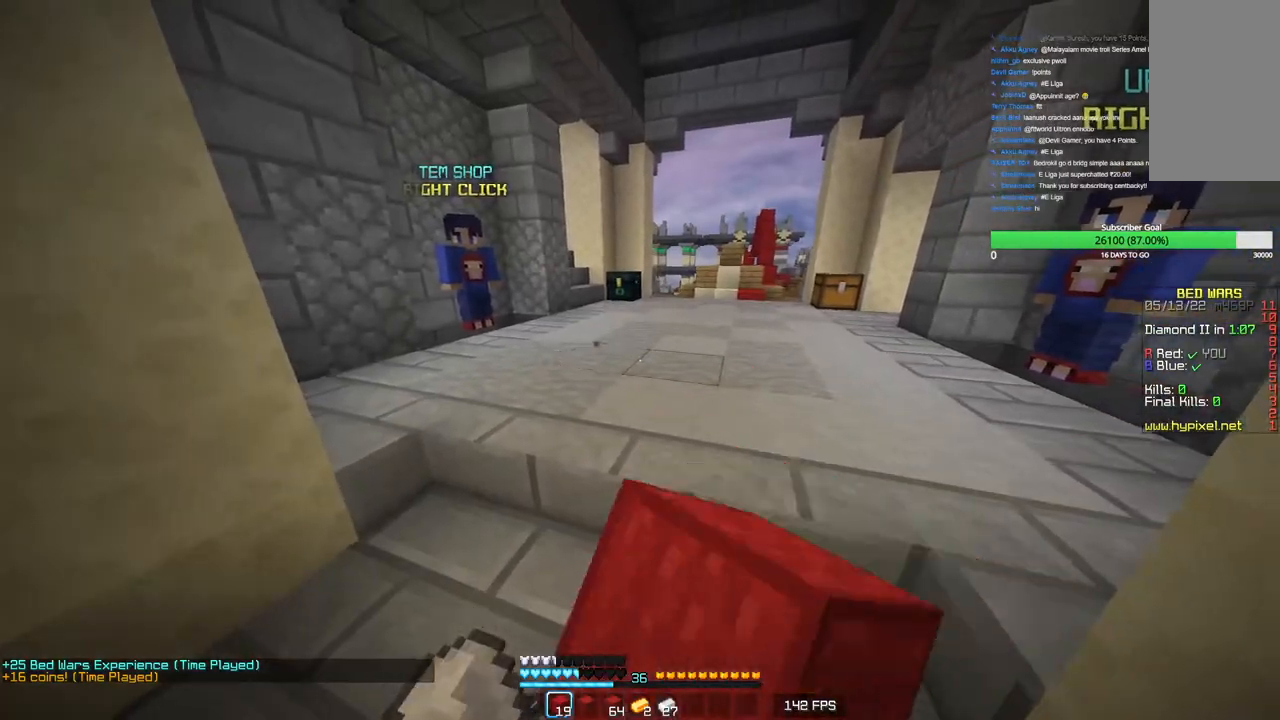
{"keys": ["w"], "mouse": [], "events": [[50, "w", "down"], [150, "a", "down"], [333, "mouse_left", "up"], [366, "a", "up"]]}
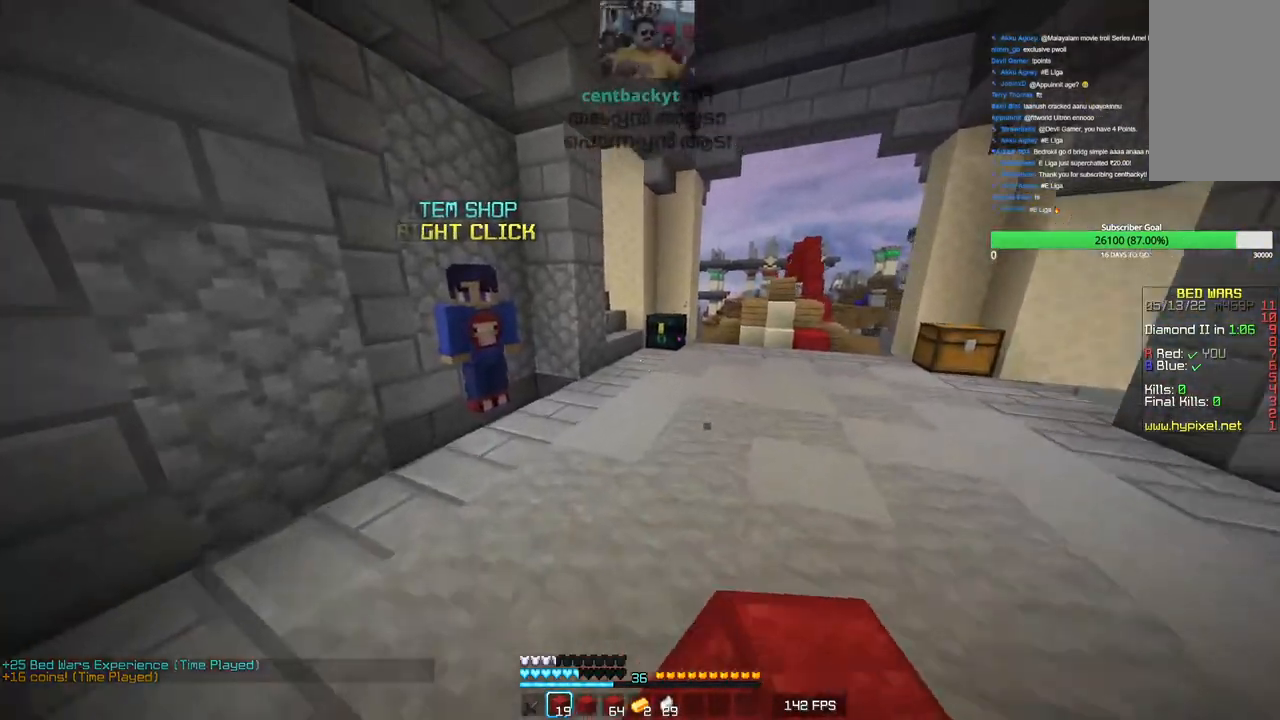
{"keys": ["w"], "mouse": [], "events": []}
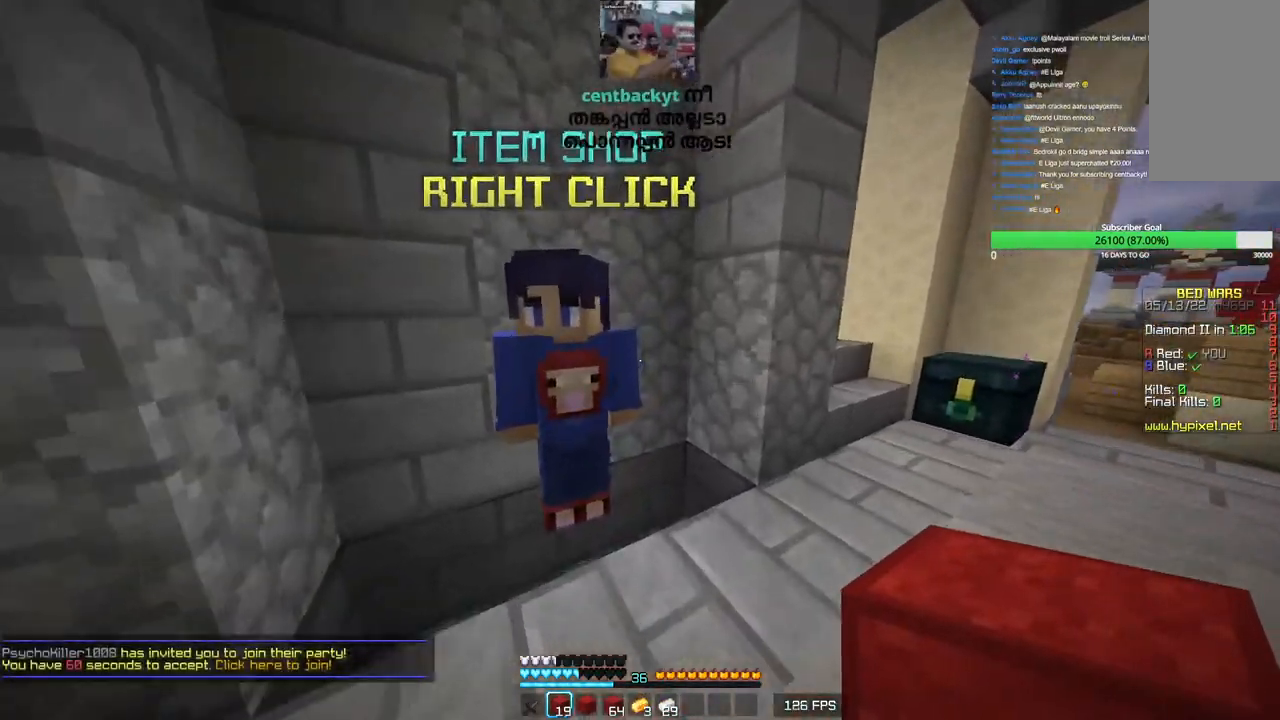
{"keys": [], "mouse": [], "events": [[83, "w", "up"], [283, "mouse_left", "down"], [400, "mouse_left", "up"]]}
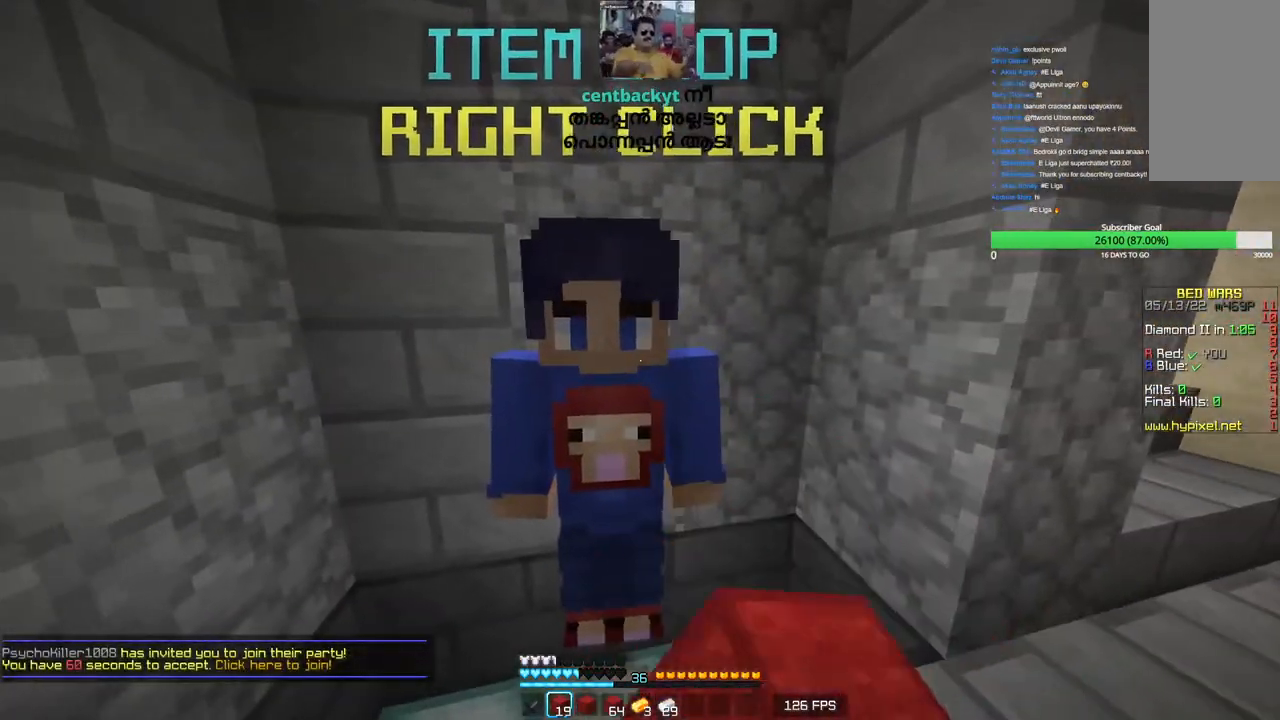
{"keys": [], "mouse": ["right"], "events": [[400, "mouse_right", "down"]]}
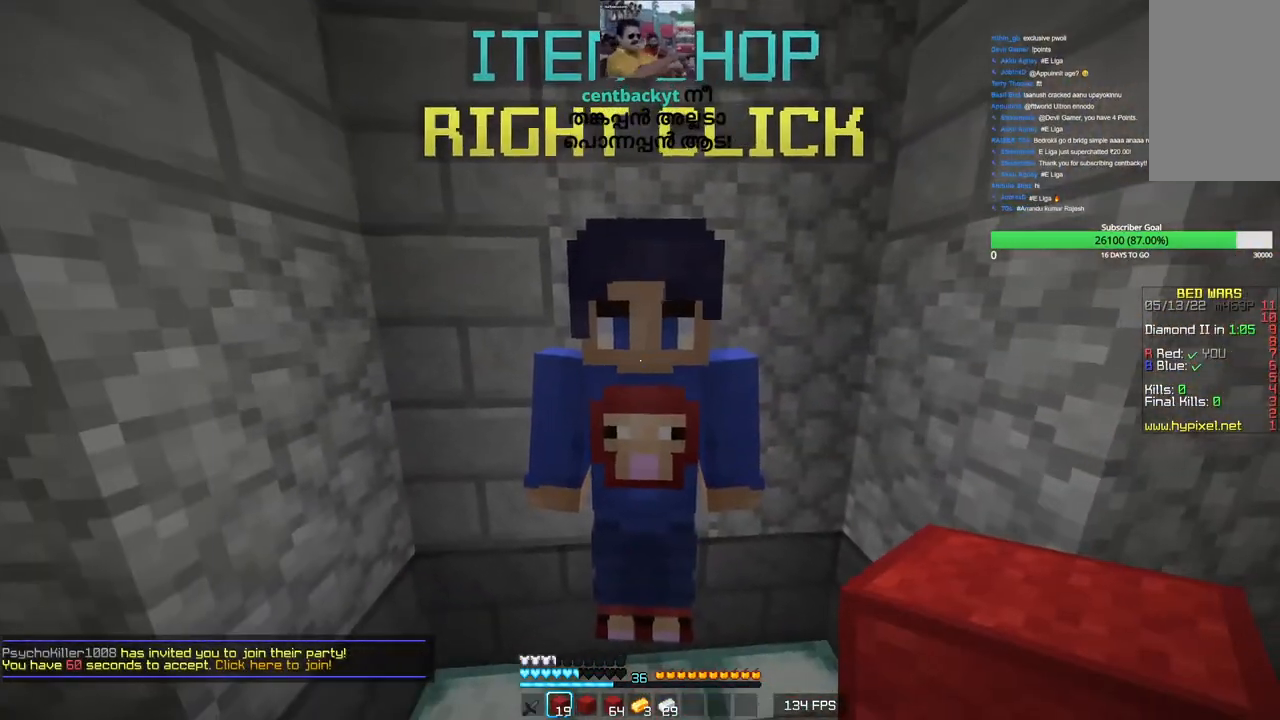
{"keys": [], "mouse": [], "events": [[33, "mouse_right", "up"]]}
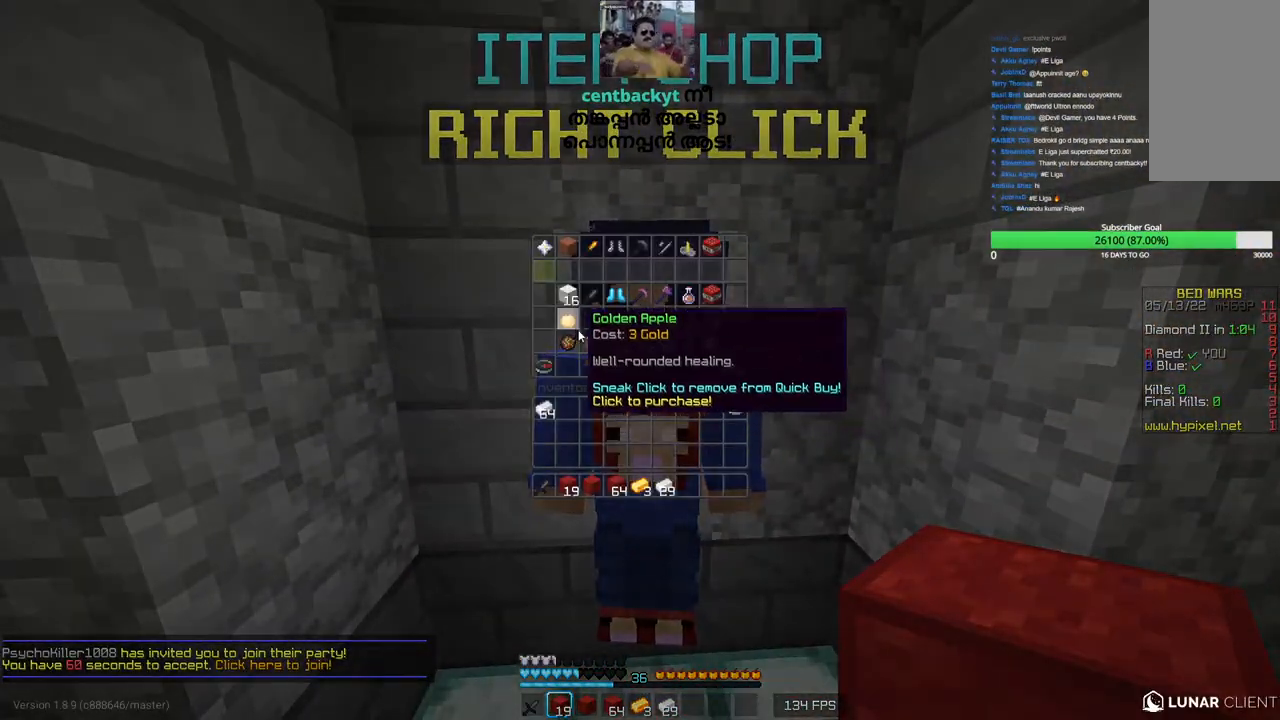
{"keys": [], "mouse": [], "events": []}
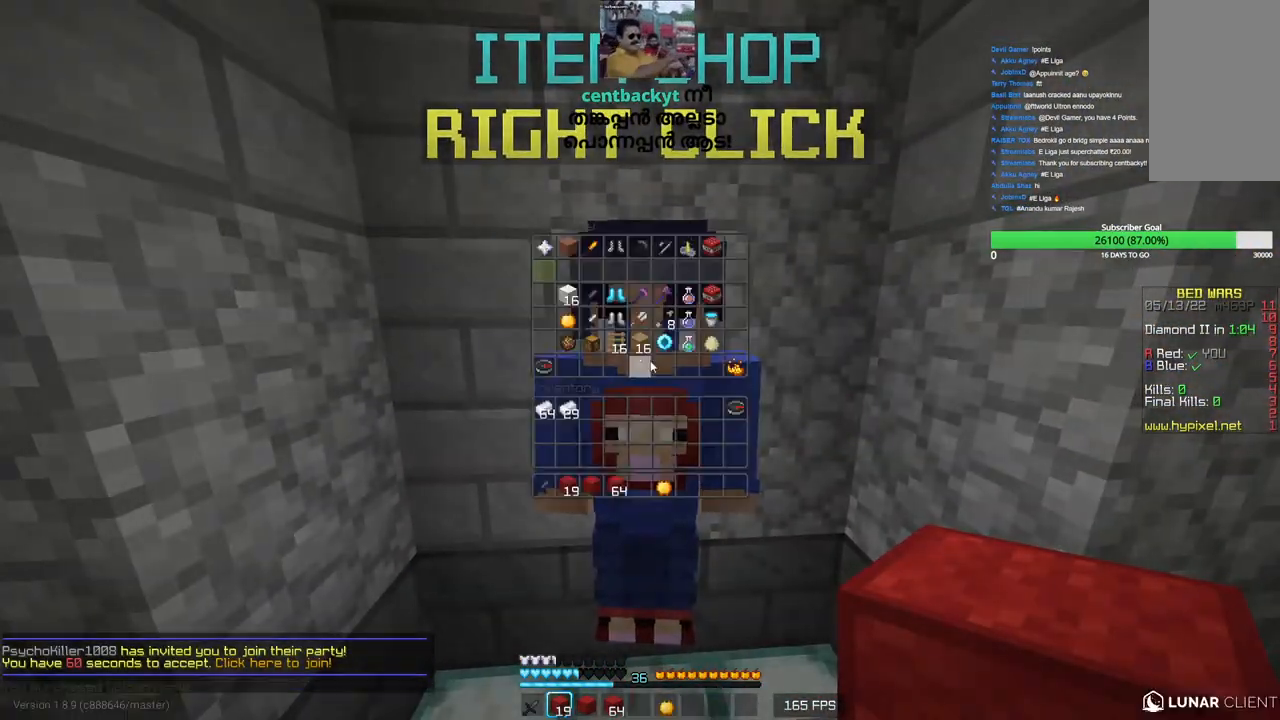
{"keys": ["d", "s"], "mouse": [], "events": [[216, "d", "down"], [216, "s", "down"]]}
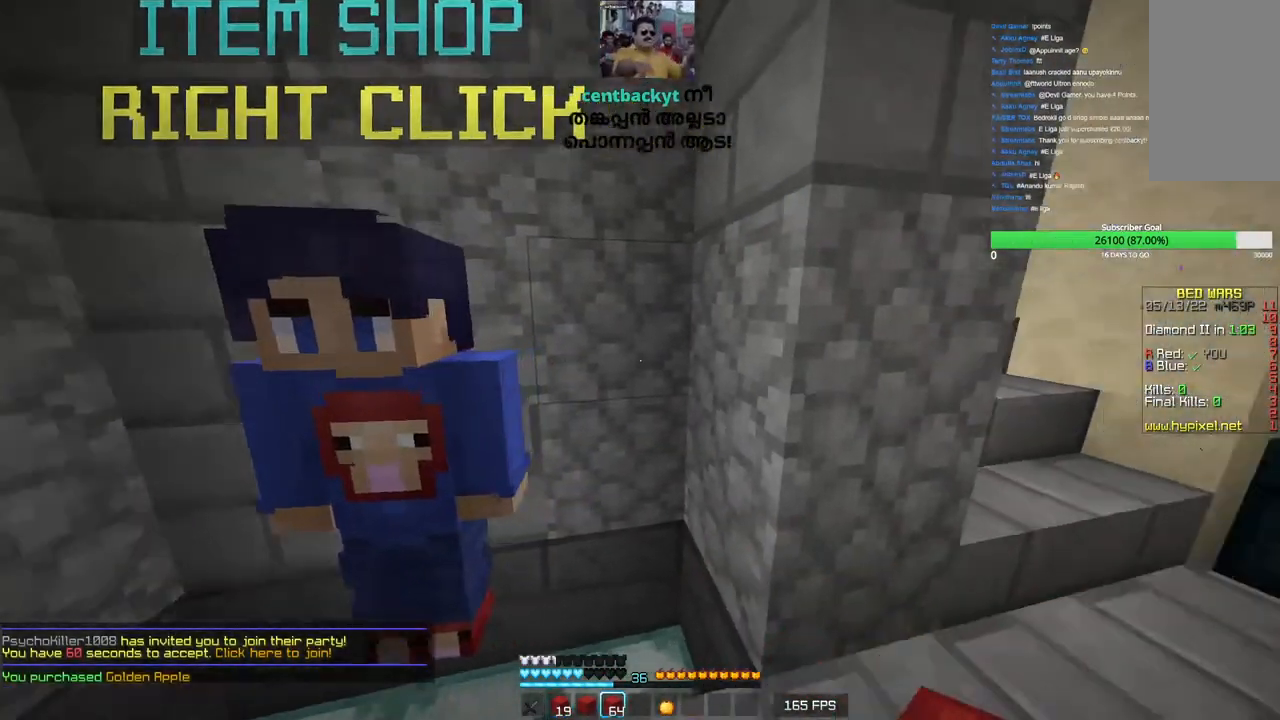
{"keys": ["a", "s"], "mouse": ["right"], "events": [[133, "d", "up"], [333, "a", "down"], [466, "mouse_right", "down"]]}
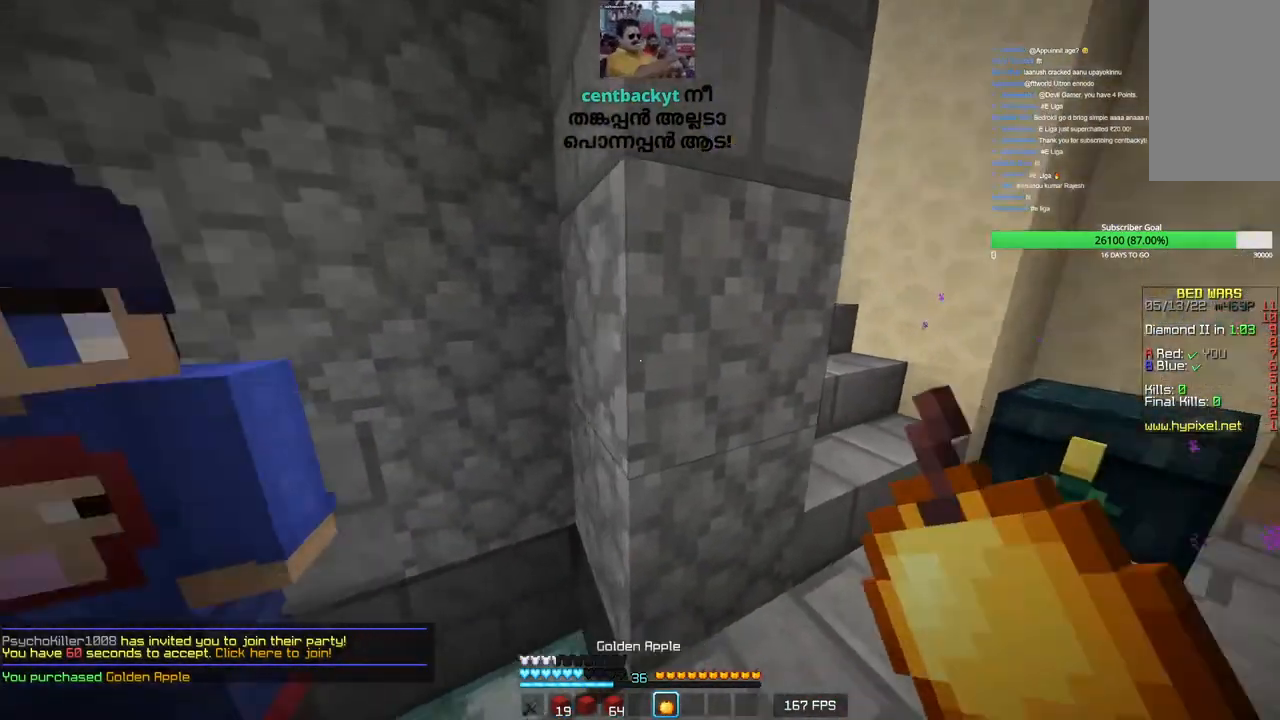
{"keys": ["w"], "mouse": ["right"], "events": [[66, "s", "up"], [366, "a", "up"], [366, "w", "down"]]}
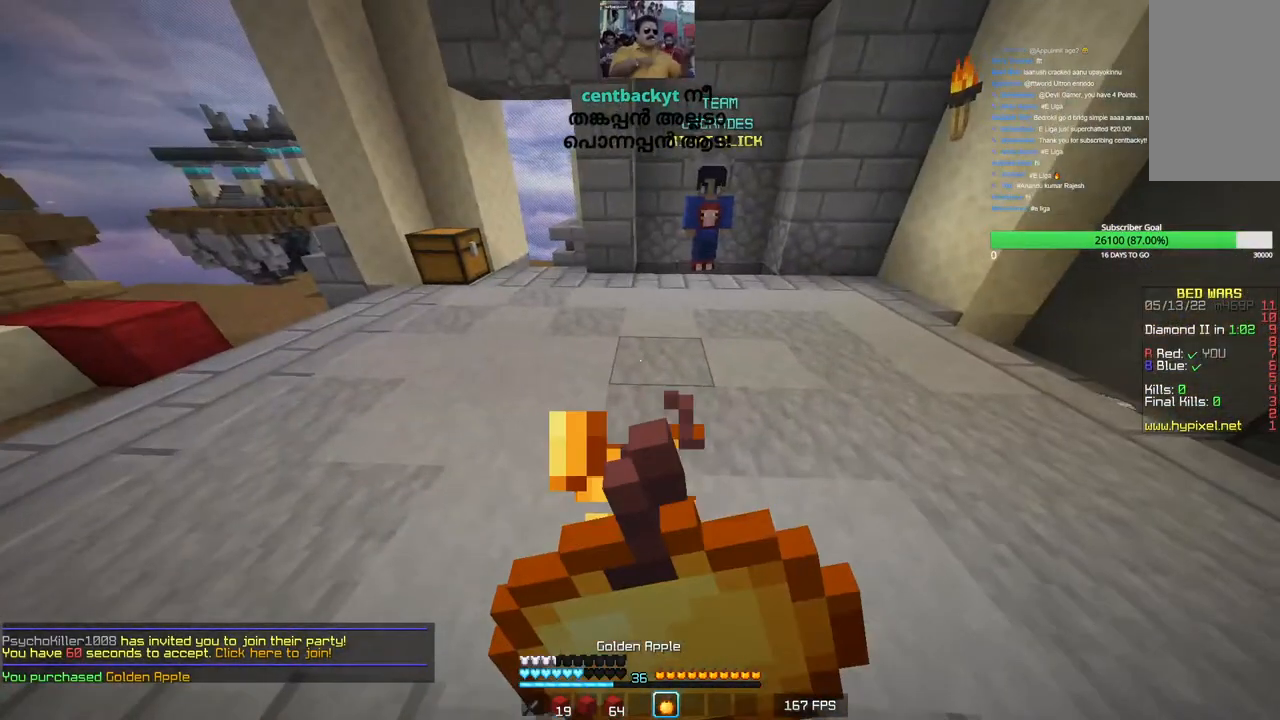
{"keys": ["w"], "mouse": ["right"], "events": []}
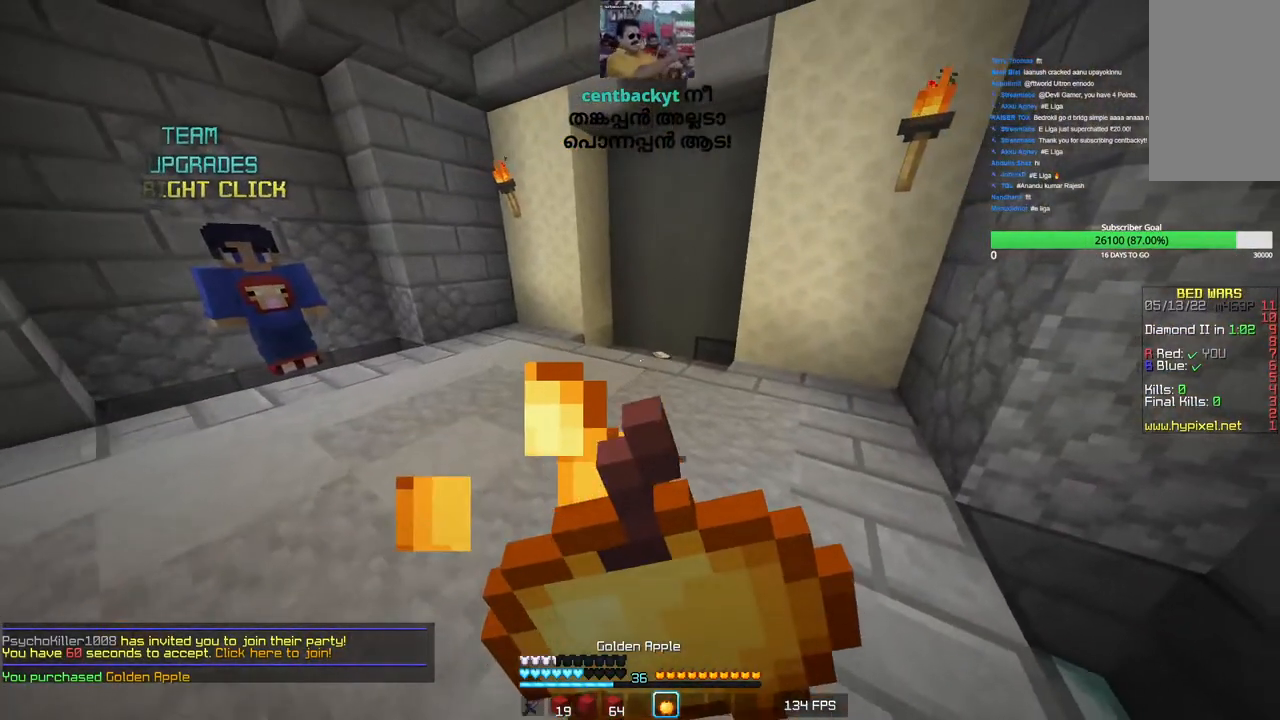
{"keys": ["w"], "mouse": ["right"], "events": []}
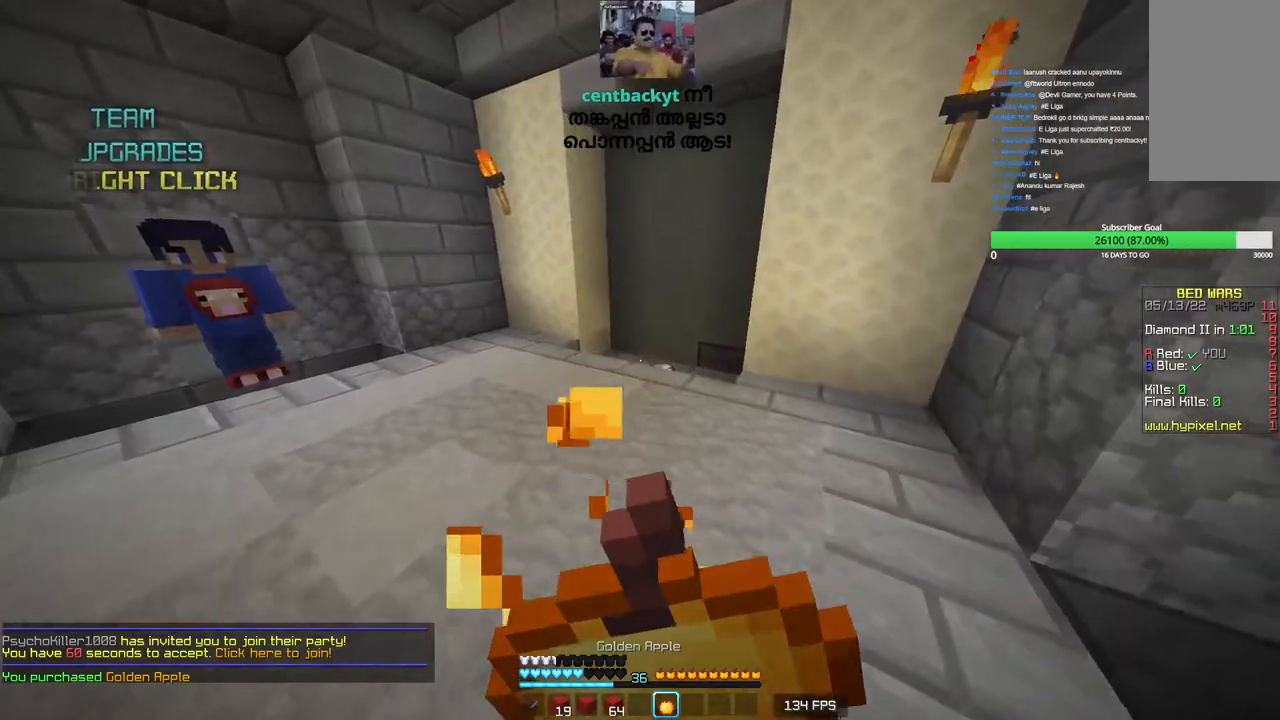
{"keys": ["w"], "mouse": ["right"], "events": []}
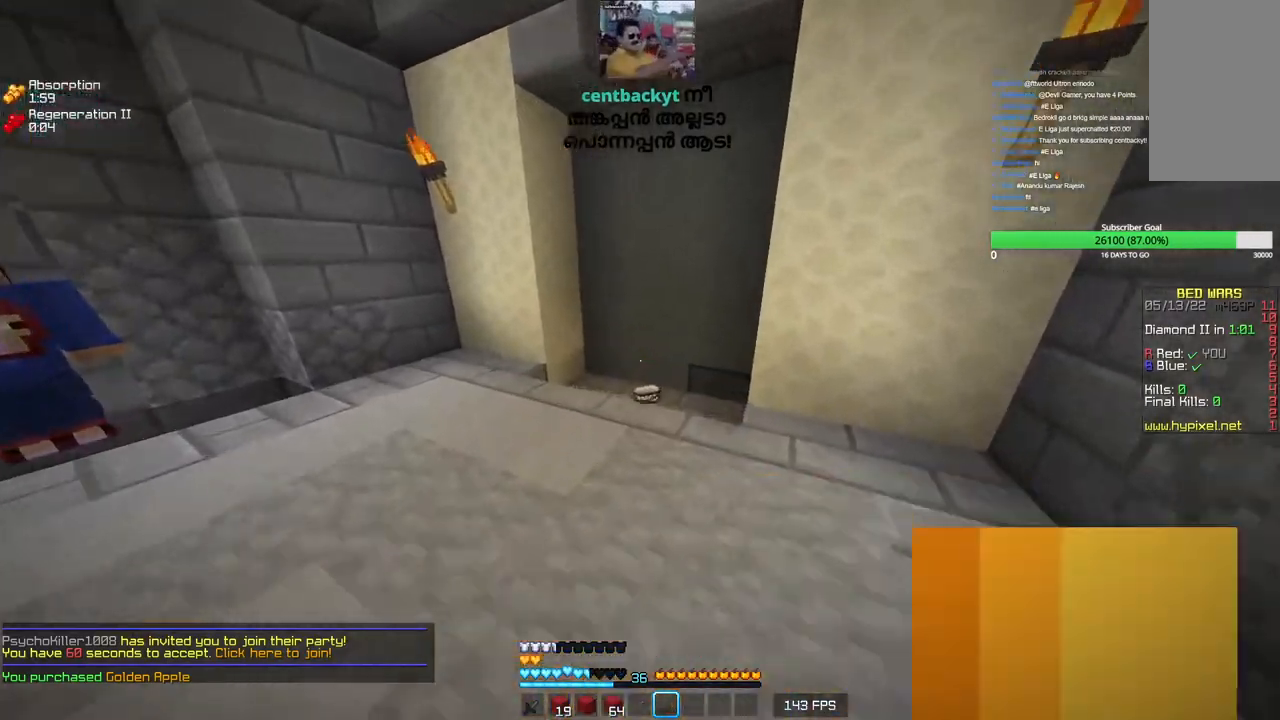
{"keys": ["a", "w"], "mouse": [], "events": [[66, "mouse_right", "up"], [266, "a", "down"]]}
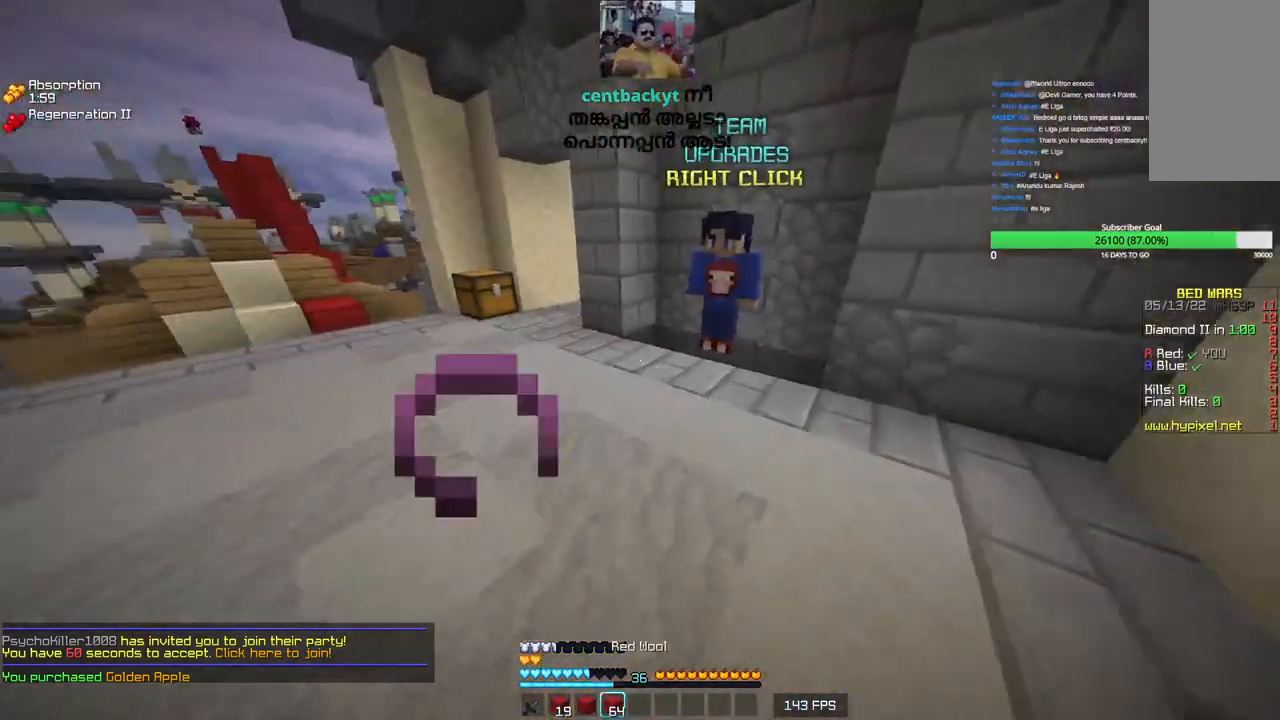
{"keys": ["a", "w"], "mouse": [], "events": [[33, "a", "up"], [250, "a", "down"]]}
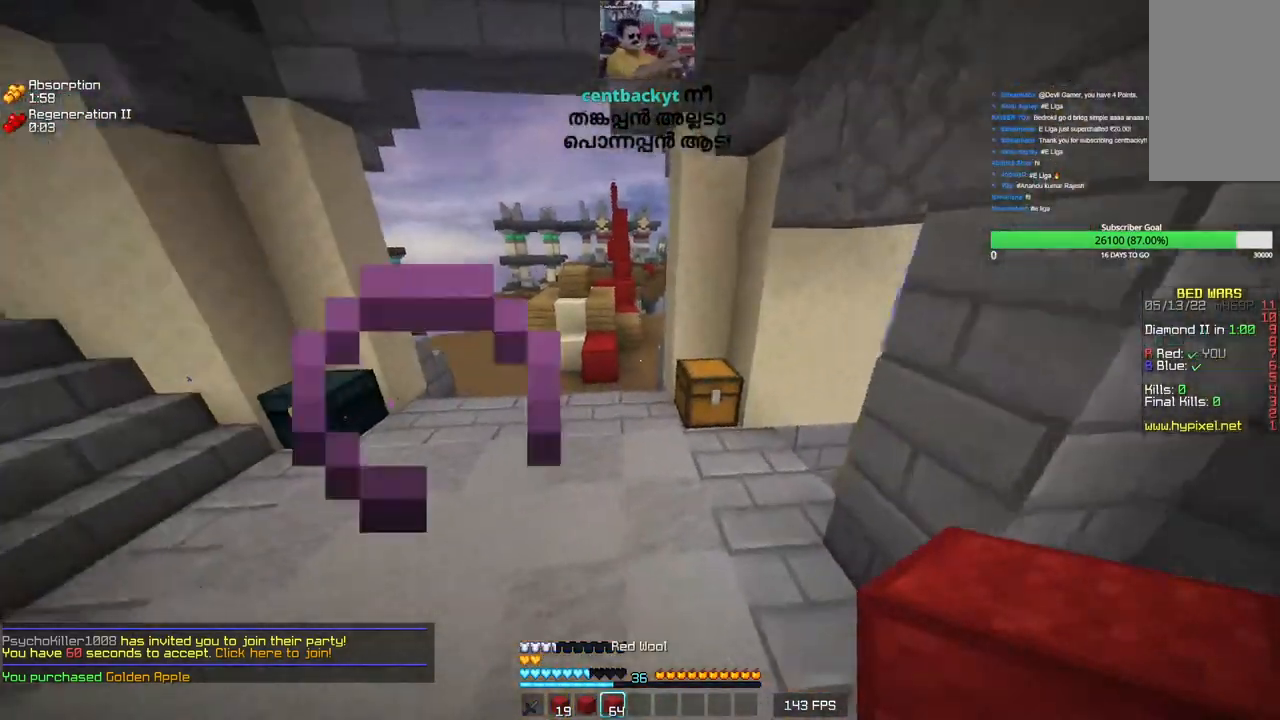
{"keys": ["w"], "mouse": [], "events": [[216, "a", "up"]]}
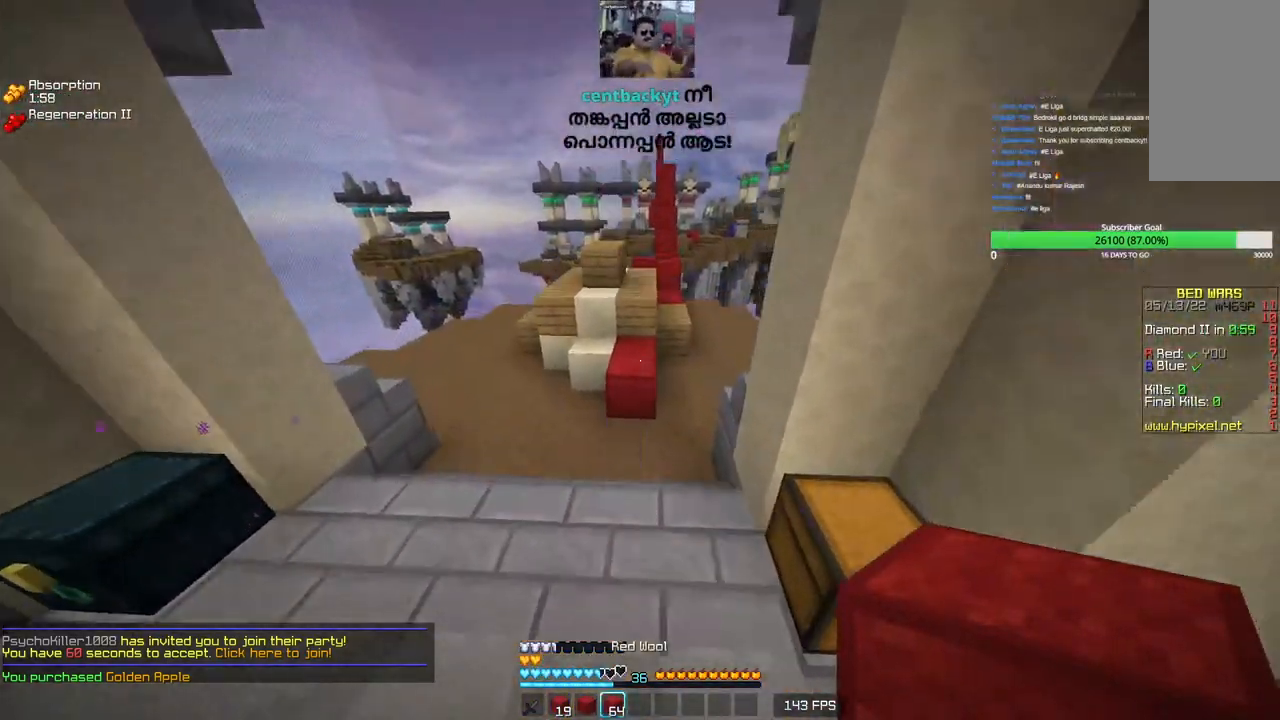
{"keys": ["w"], "mouse": [], "events": []}
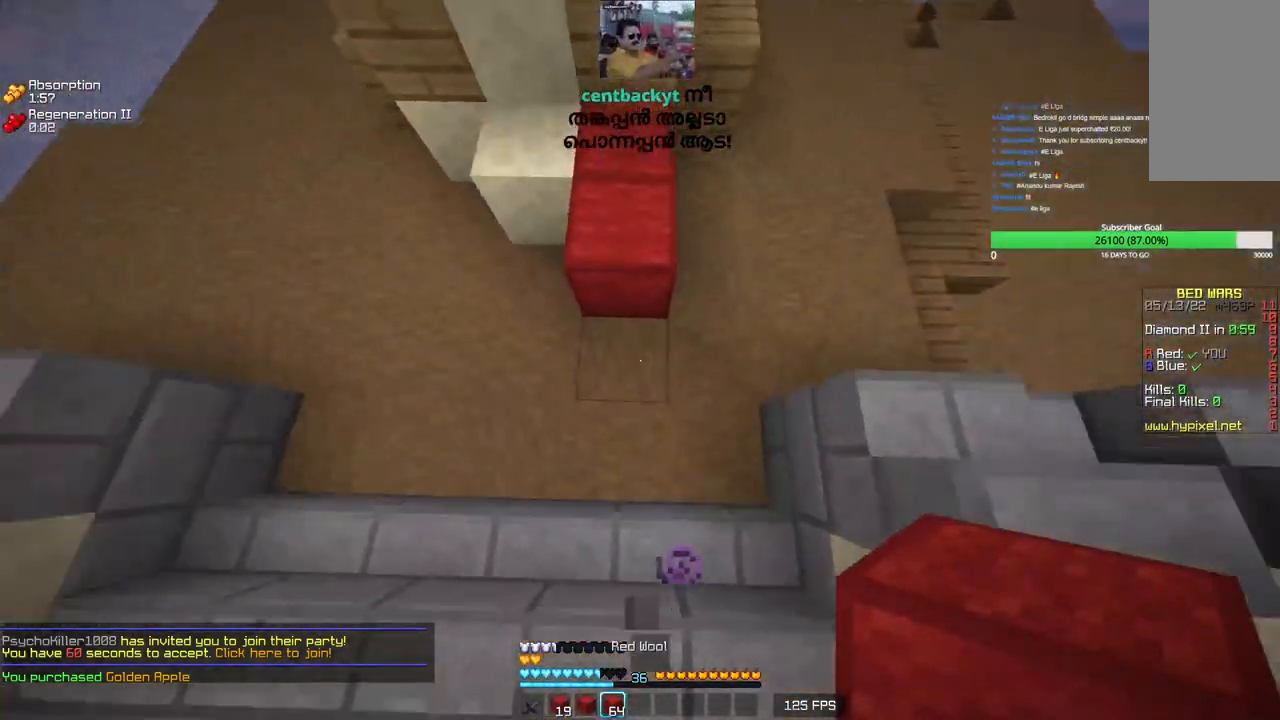
{"keys": ["w"], "mouse": [], "events": [[150, "mouse_right", "down"], [316, "mouse_right", "up"]]}
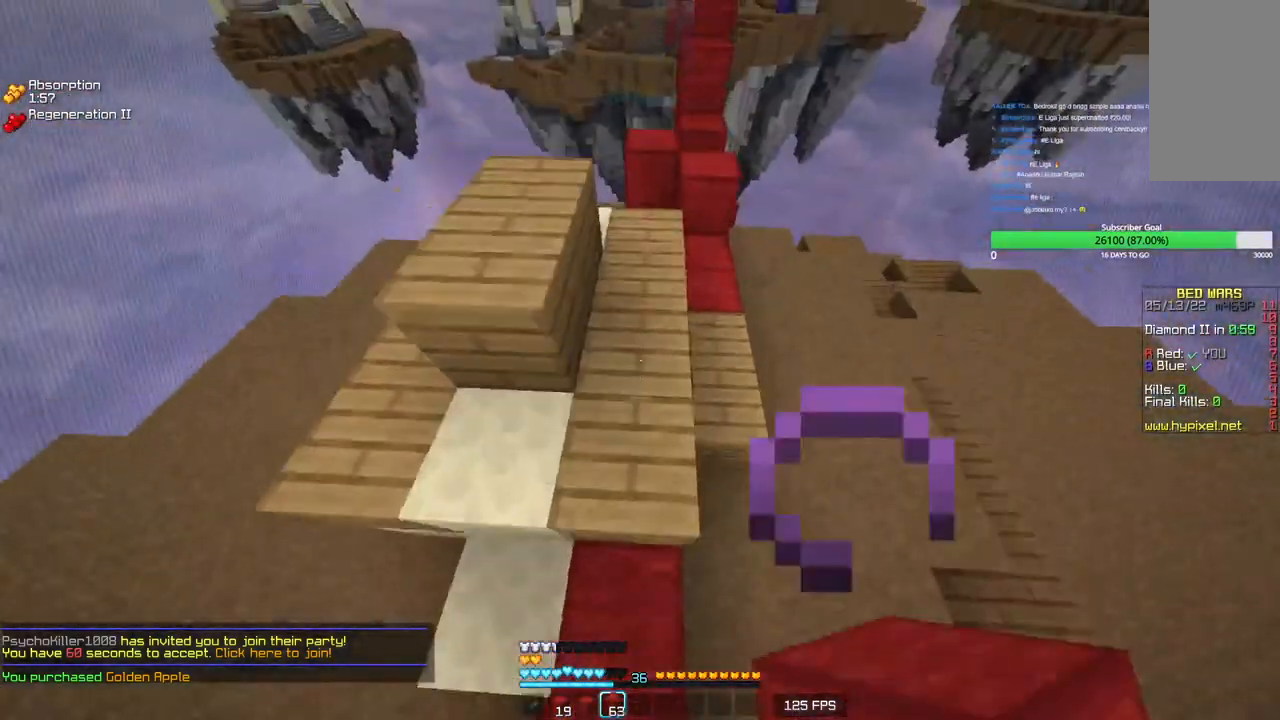
{"keys": ["w"], "mouse": [], "events": [[250, "mouse_right", "down"], [350, "mouse_right", "up"]]}
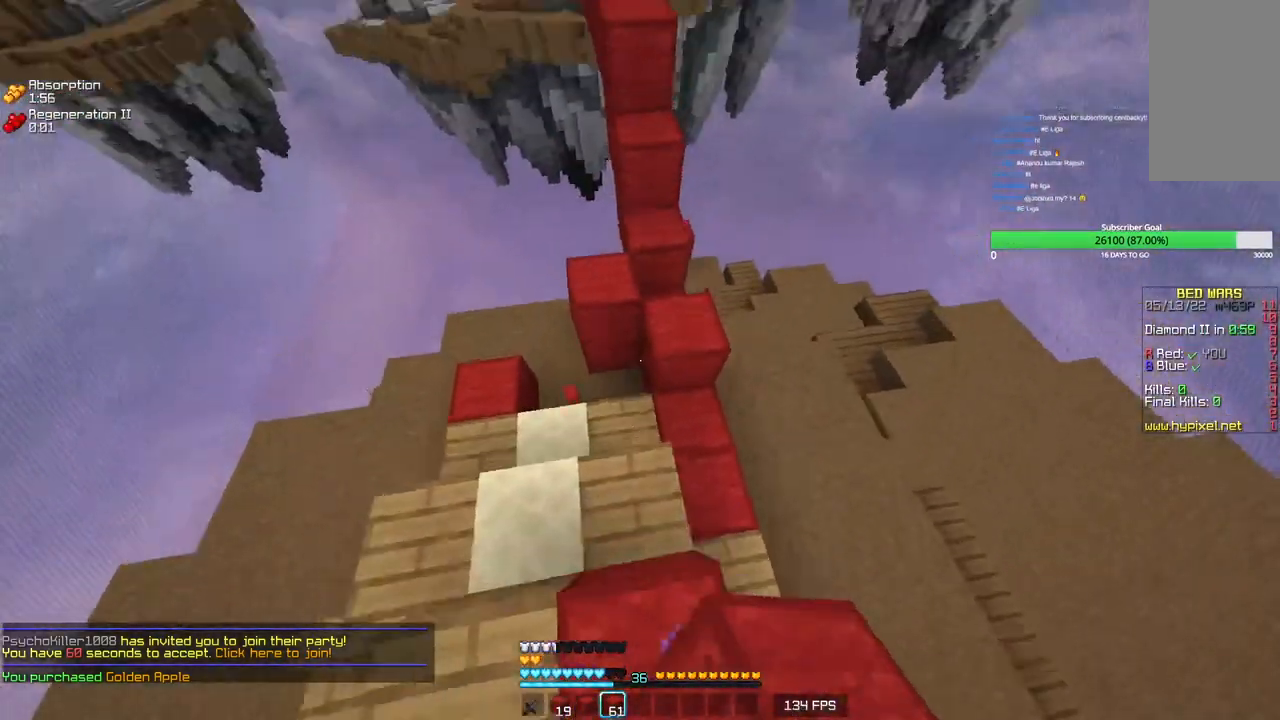
{"keys": ["w"], "mouse": ["right"], "events": [[383, "mouse_right", "down"]]}
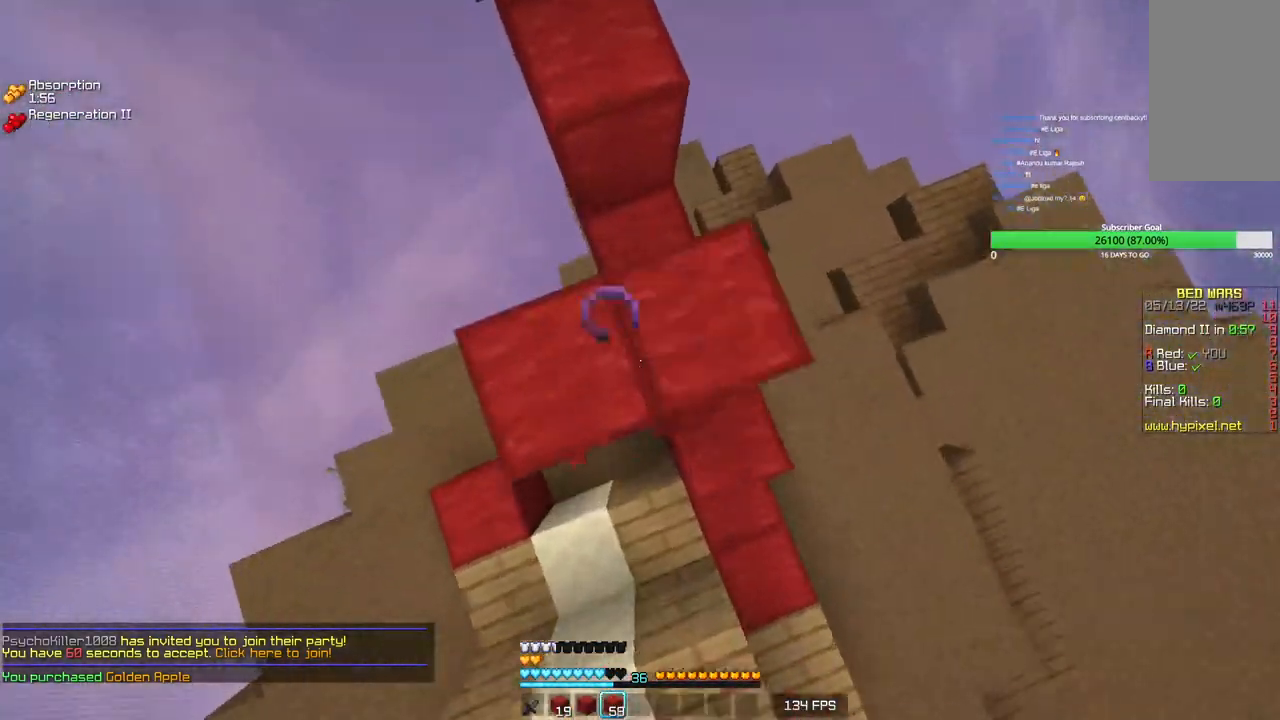
{"keys": ["w"], "mouse": [], "events": [[16, "mouse_right", "up"], [250, "a", "down"], [433, "a", "up"]]}
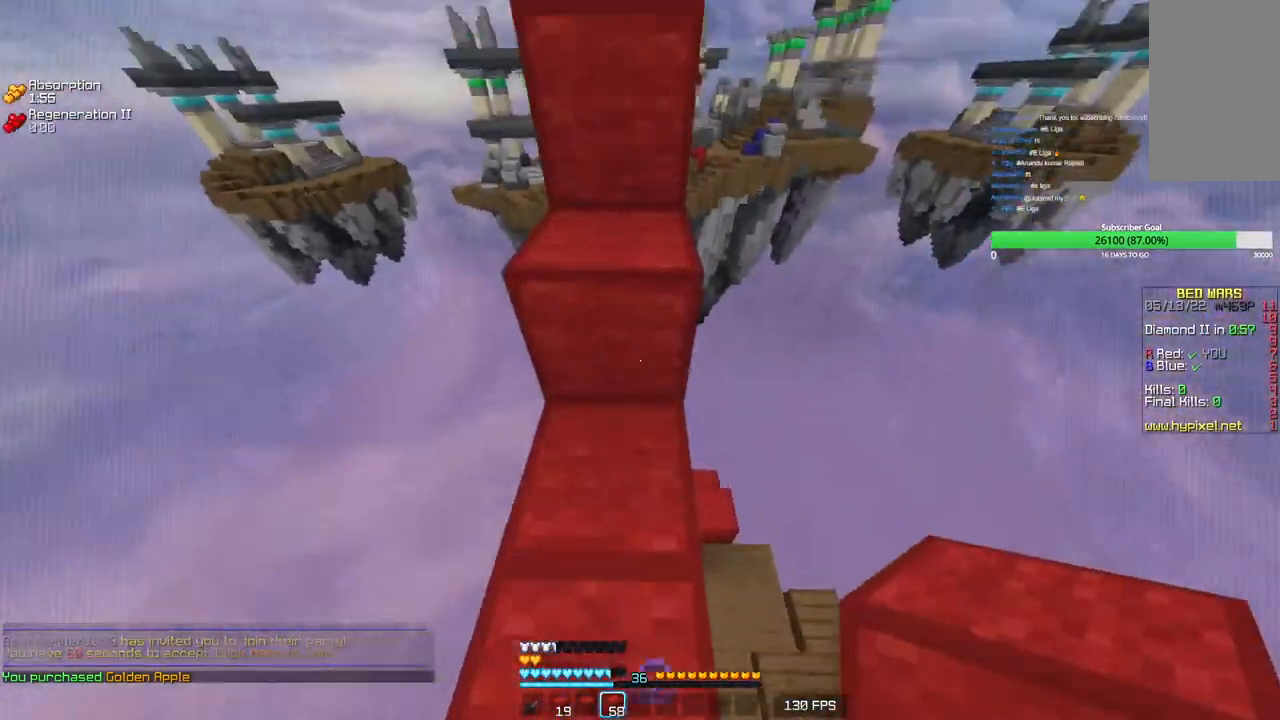
{"keys": ["w"], "mouse": [], "events": [[233, "a", "down"], [400, "a", "up"]]}
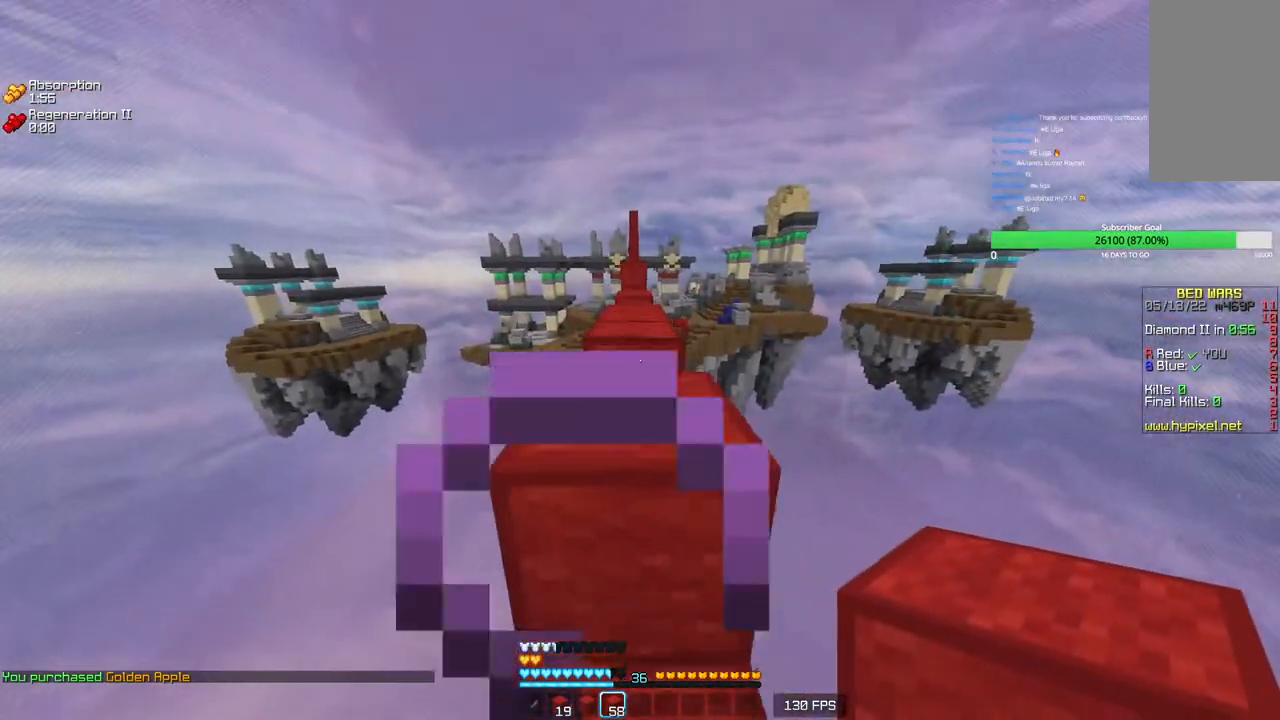
{"keys": ["w"], "mouse": [], "events": []}
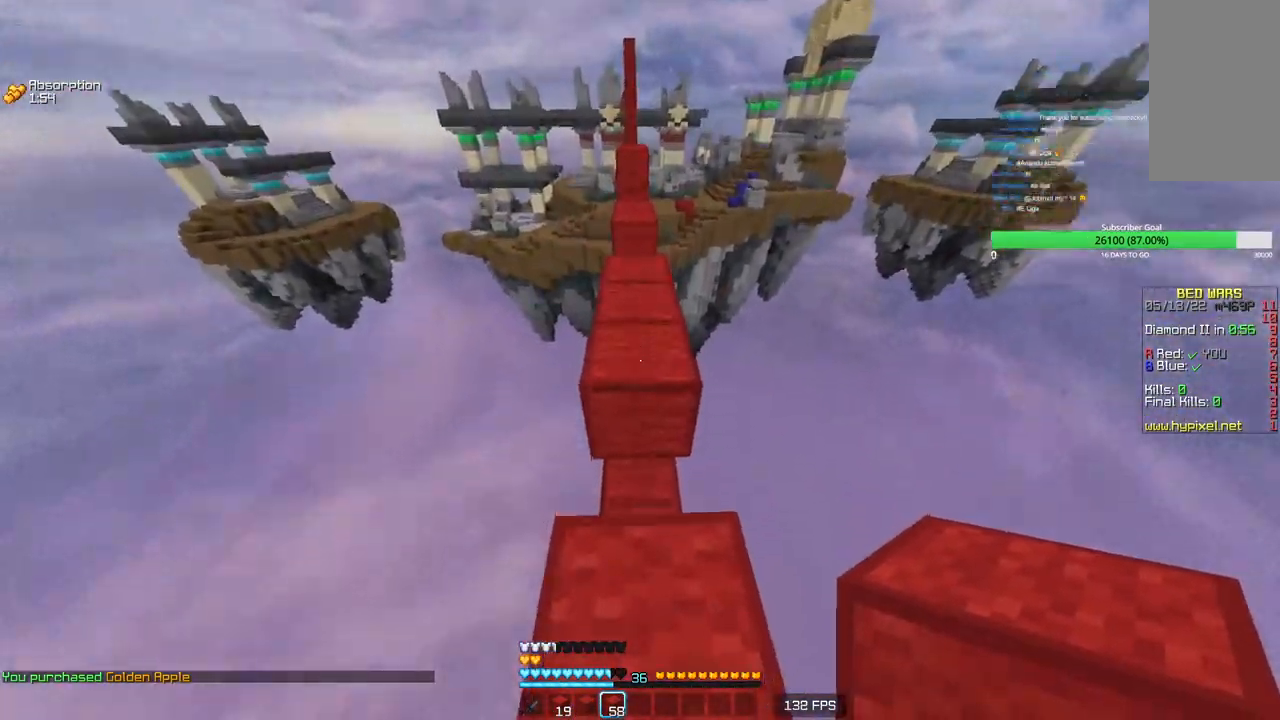
{"keys": ["w"], "mouse": [], "events": [[333, "mouse_right", "down"], [433, "mouse_right", "up"]]}
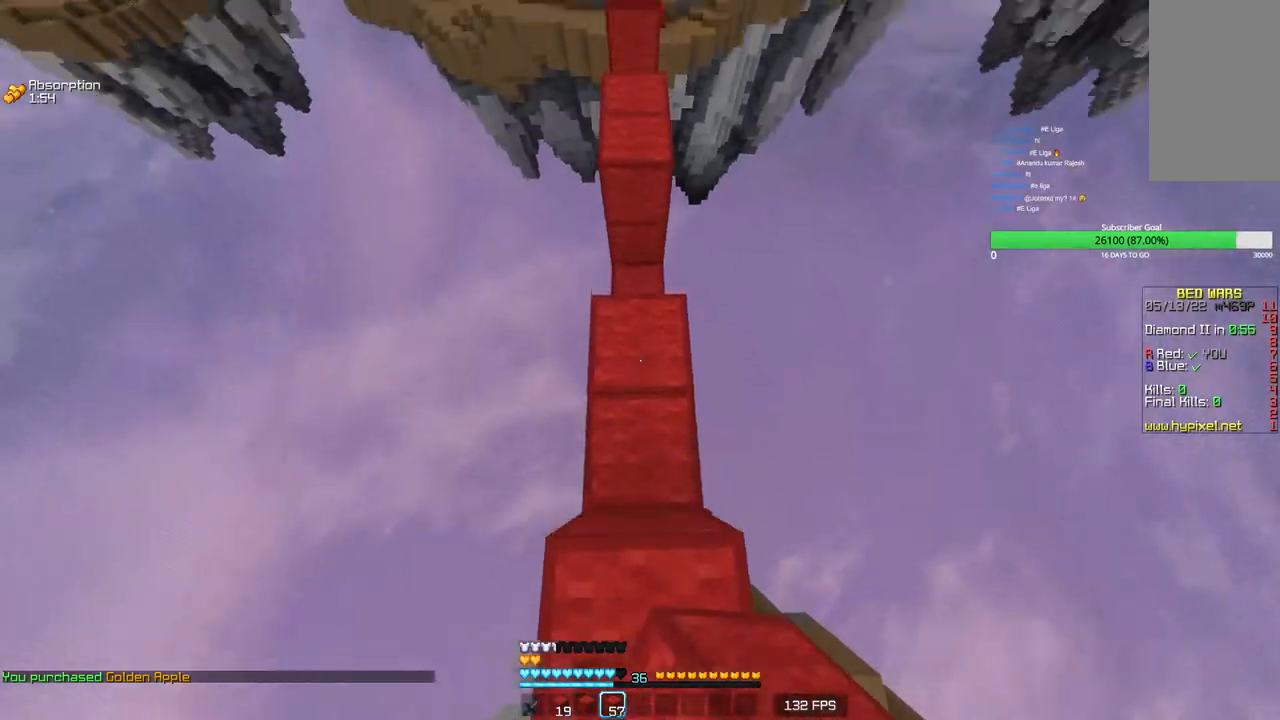
{"keys": ["w"], "mouse": [], "events": [[400, "mouse_right", "down"], [500, "mouse_right", "up"]]}
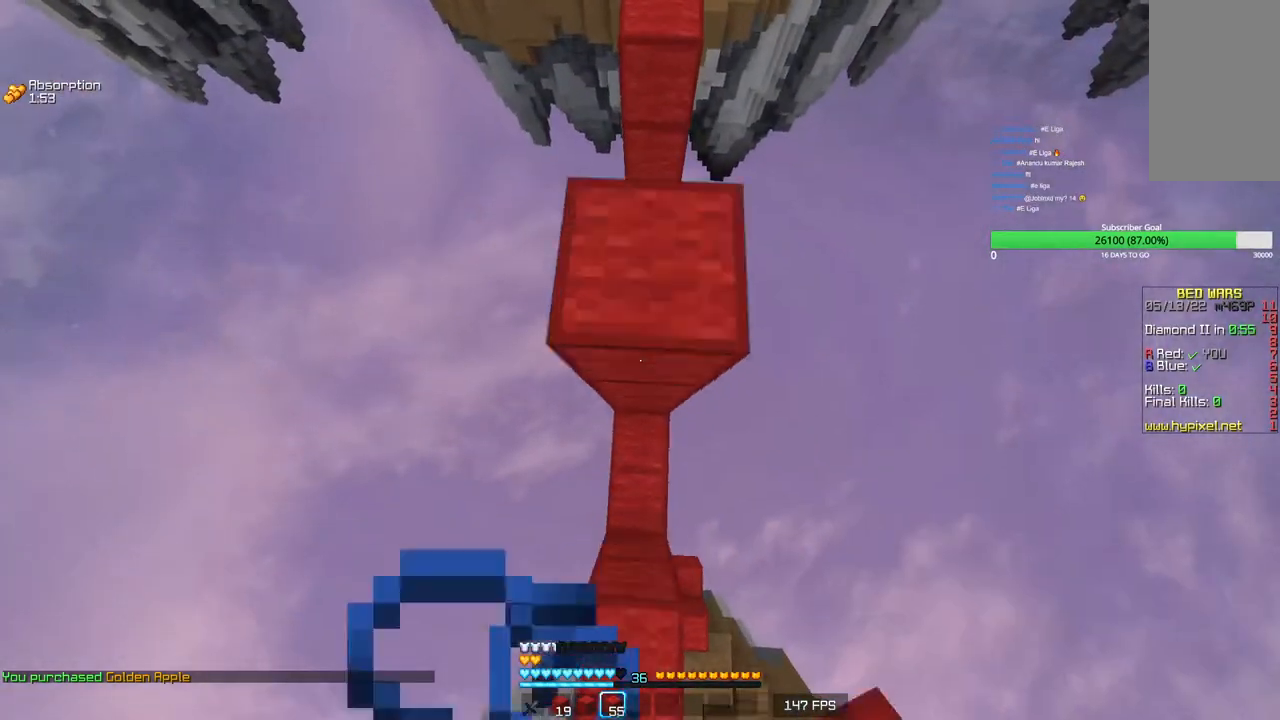
{"keys": ["w"], "mouse": ["right"], "events": [[416, "mouse_right", "down"]]}
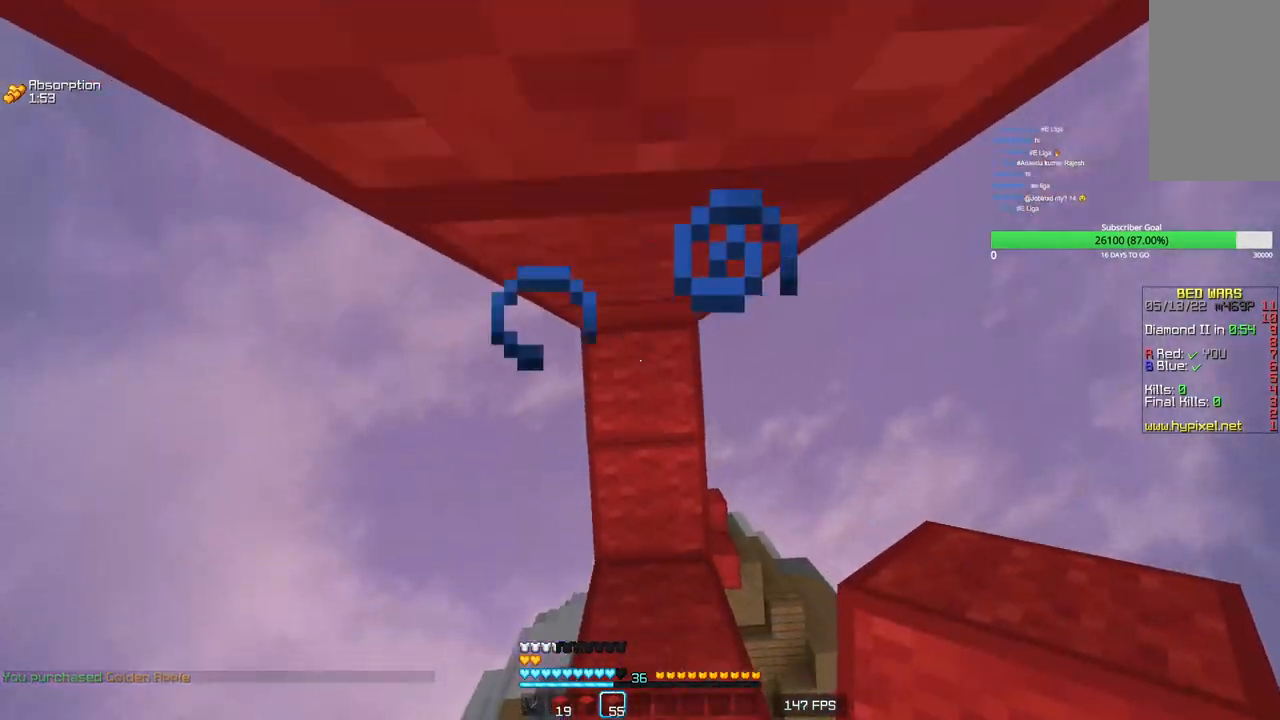
{"keys": ["d", "w"], "mouse": [], "events": [[16, "mouse_right", "up"], [266, "mouse_right", "down"], [316, "d", "down"], [366, "mouse_right", "up"]]}
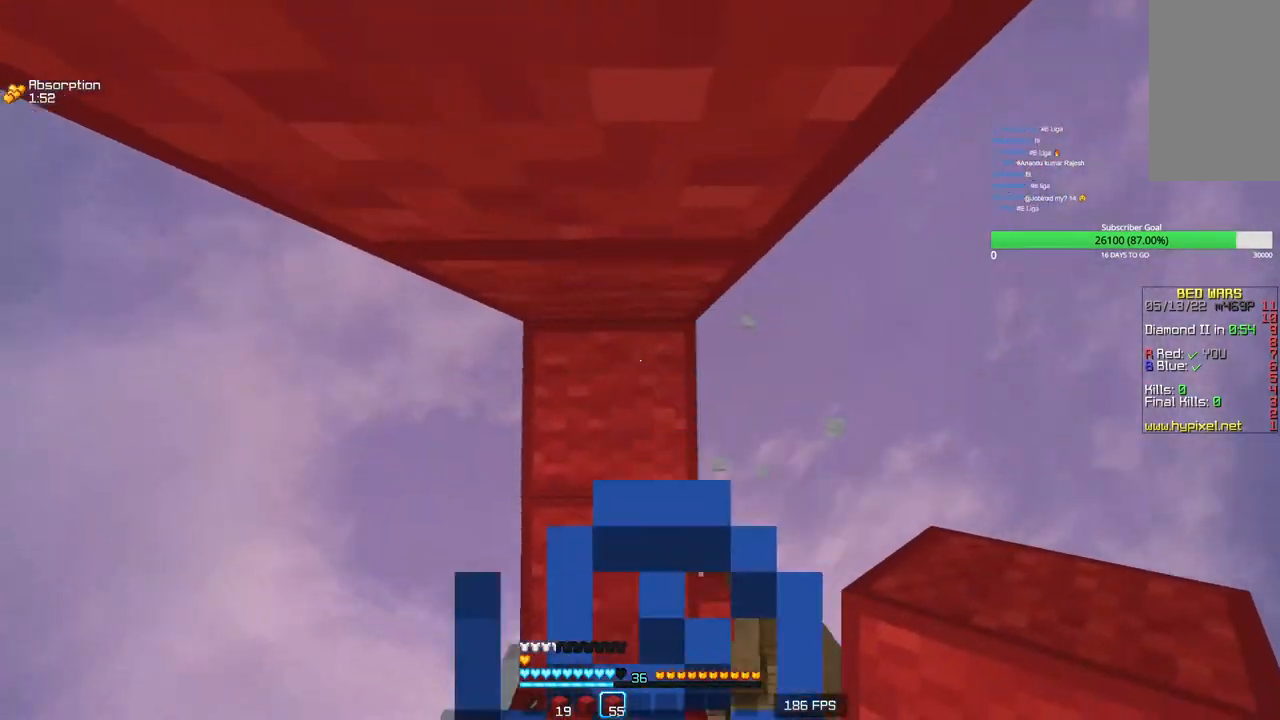
{"keys": ["w"], "mouse": ["right"], "events": [[133, "mouse_right", "down"], [266, "mouse_right", "up"], [400, "d", "up"], [483, "mouse_right", "down"]]}
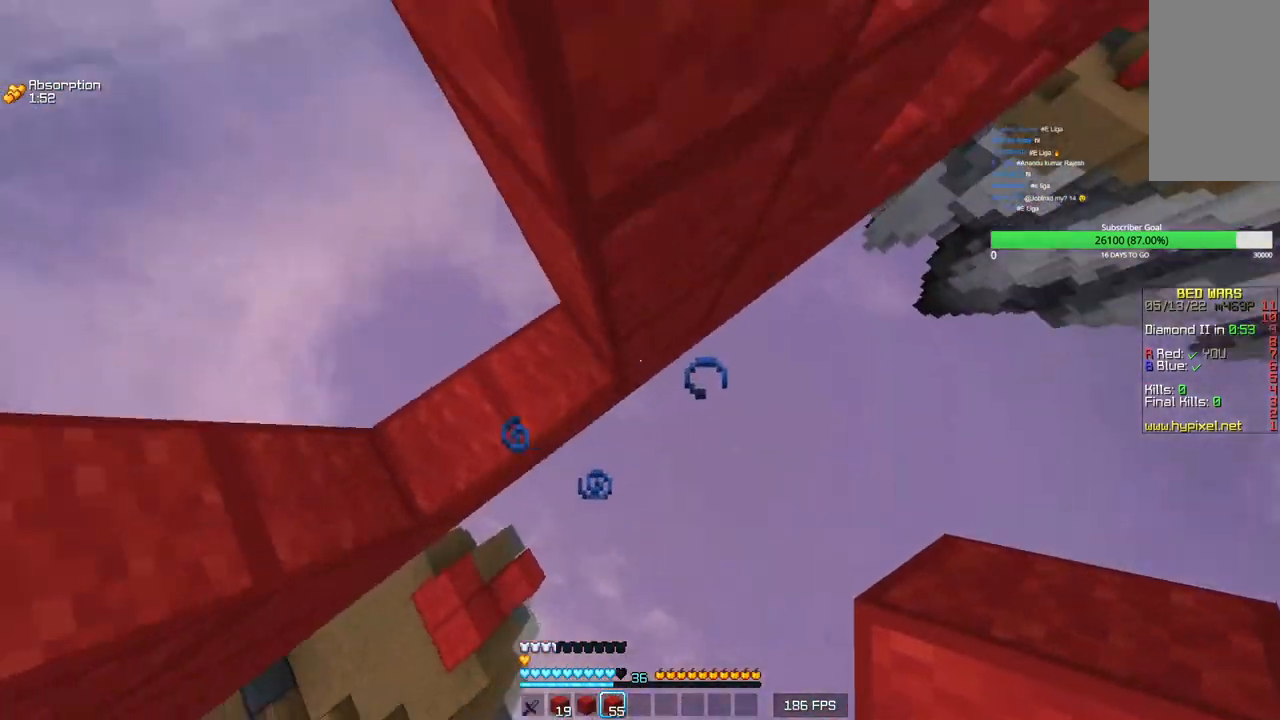
{"keys": ["d", "w"], "mouse": [], "events": [[133, "mouse_right", "up"], [366, "d", "down"]]}